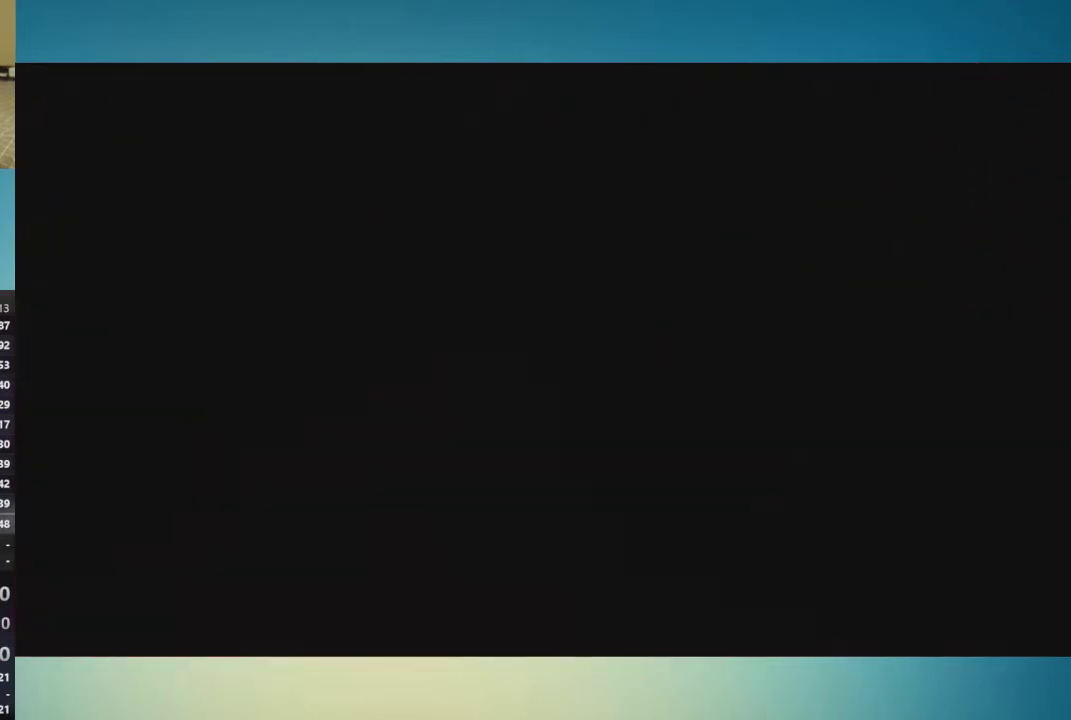
Gameplay with a controller (Xbox layout); each line is a JSON object with the inputs held at the frame after it. "events" lists button and stick changes between this image and that frame as [ms after this image, input, new state], when the widget could be followed in between. This overlay highlights the sticks when they move; stick clicks (L3 R3) are not distinguishable. Not read: L3 R3.
{"buttons": ["A"], "left_stick": "center", "right_stick": "center", "events": [[50, "A", "down"], [100, "A", "up"], [166, "A", "down"], [233, "A", "up"], [333, "A", "down"], [383, "A", "up"], [450, "A", "down"]]}
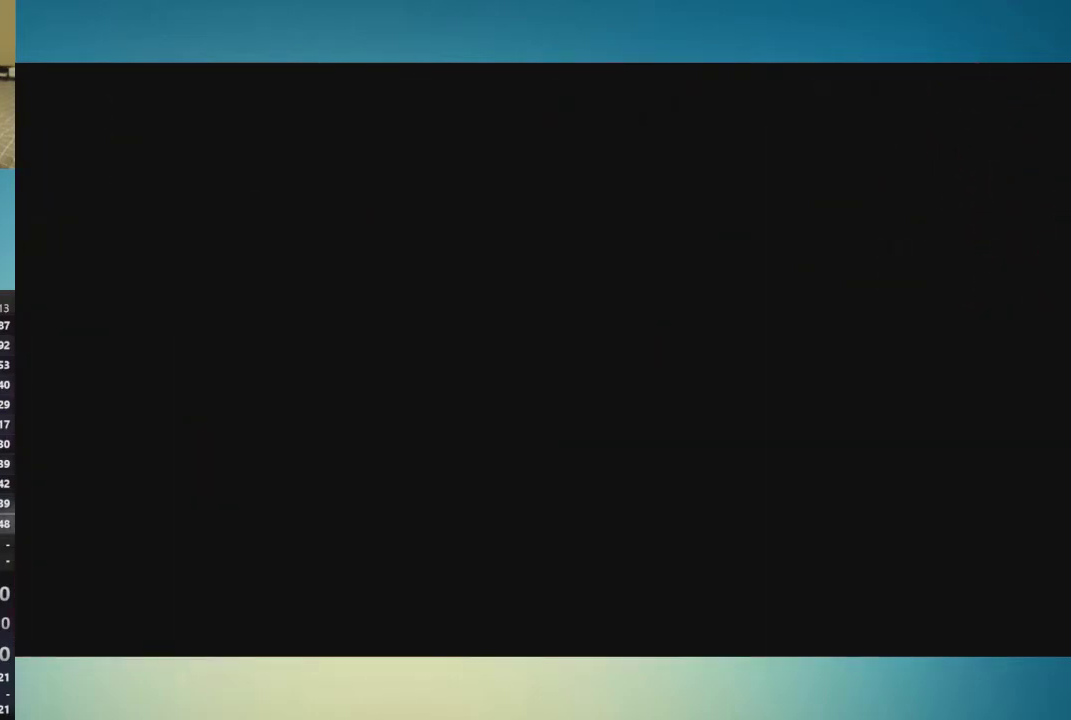
{"buttons": [], "left_stick": "center", "right_stick": "center", "events": [[50, "A", "up"], [100, "A", "down"], [167, "A", "up"], [267, "A", "down"], [334, "A", "up"], [384, "A", "down"], [451, "A", "up"]]}
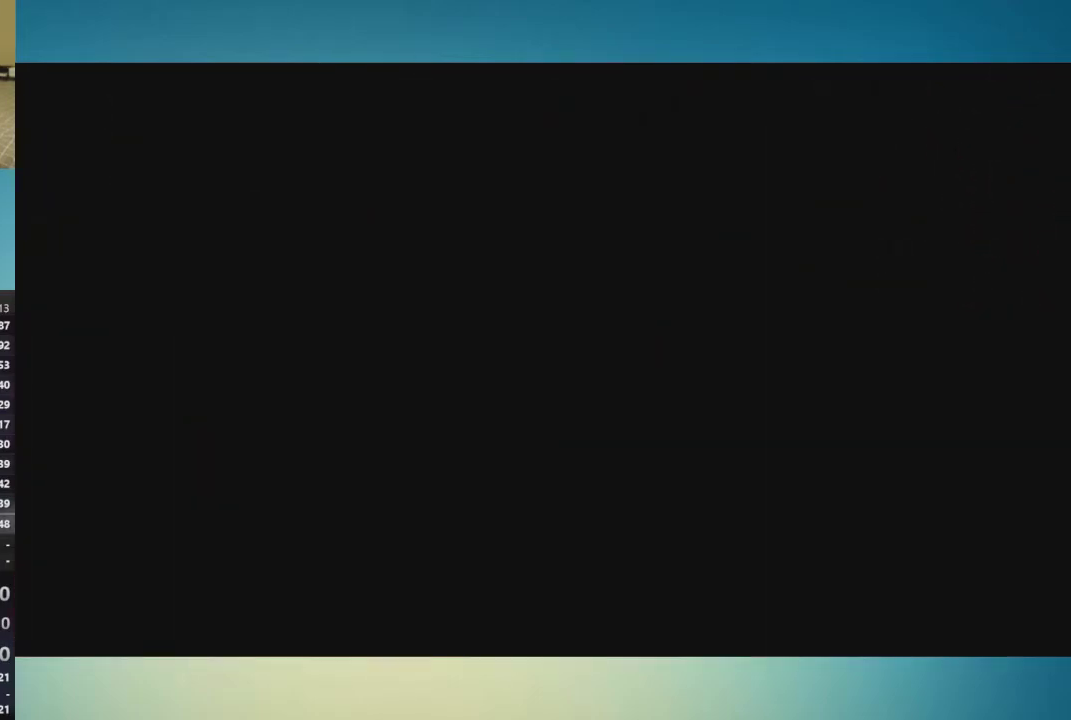
{"buttons": ["A"], "left_stick": "center", "right_stick": "center", "events": [[50, "A", "down"], [133, "A", "up"], [200, "A", "down"], [250, "A", "up"], [333, "A", "down"], [417, "A", "up"], [483, "A", "down"]]}
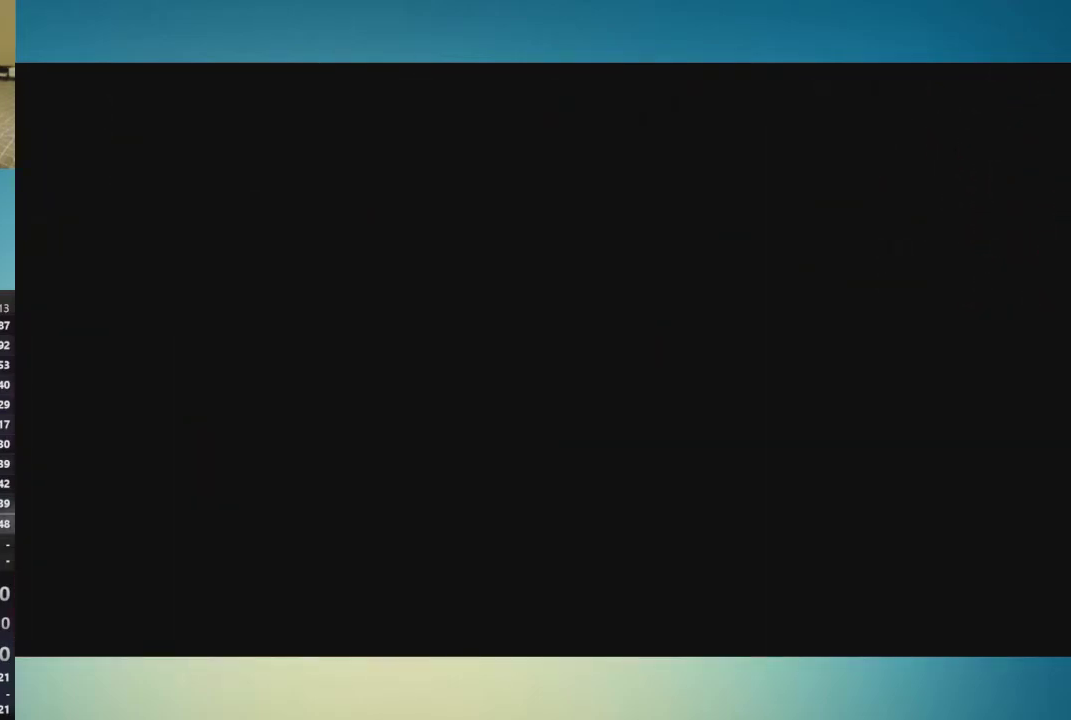
{"buttons": ["A"], "left_stick": "center", "right_stick": "center", "events": [[50, "A", "up"], [117, "A", "down"], [200, "A", "up"], [284, "A", "down"], [350, "A", "up"], [417, "A", "down"]]}
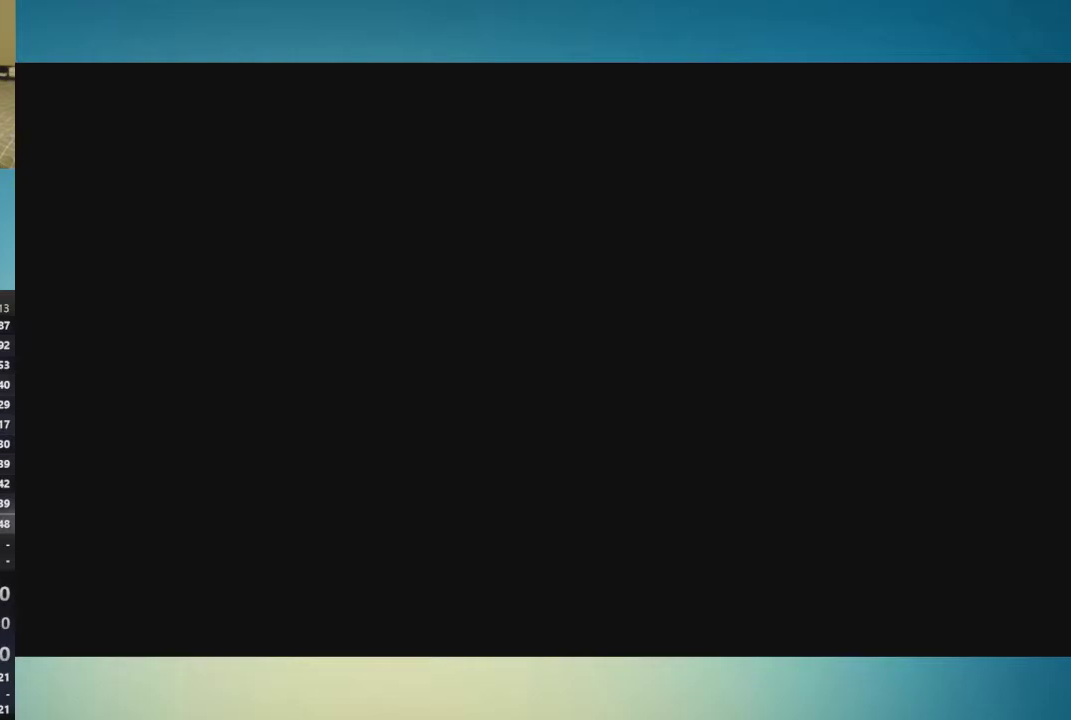
{"buttons": ["A"], "left_stick": "center", "right_stick": "center", "events": [[16, "A", "up"], [66, "A", "down"], [133, "A", "up"], [250, "A", "down"], [417, "A", "up"], [500, "A", "down"]]}
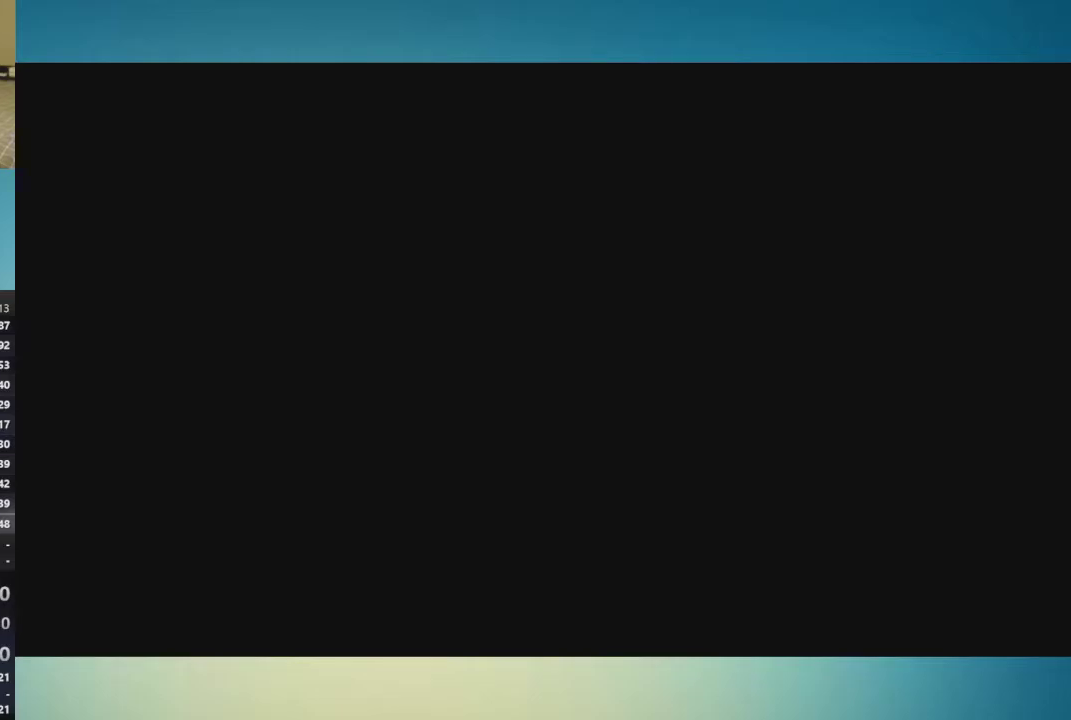
{"buttons": ["A"], "left_stick": "center", "right_stick": "center", "events": [[200, "A", "up"], [284, "A", "down"], [350, "A", "up"], [434, "A", "down"]]}
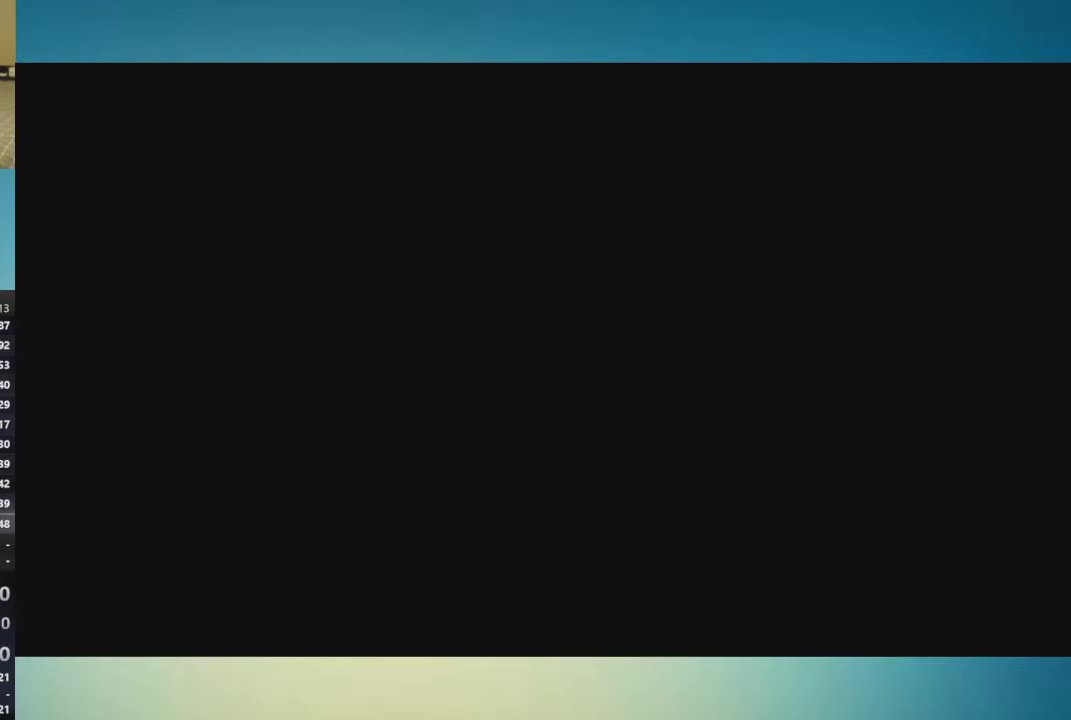
{"buttons": [], "left_stick": "center", "right_stick": "center", "events": [[16, "A", "up"], [66, "A", "down"], [166, "A", "up"], [217, "A", "down"], [450, "A", "up"]]}
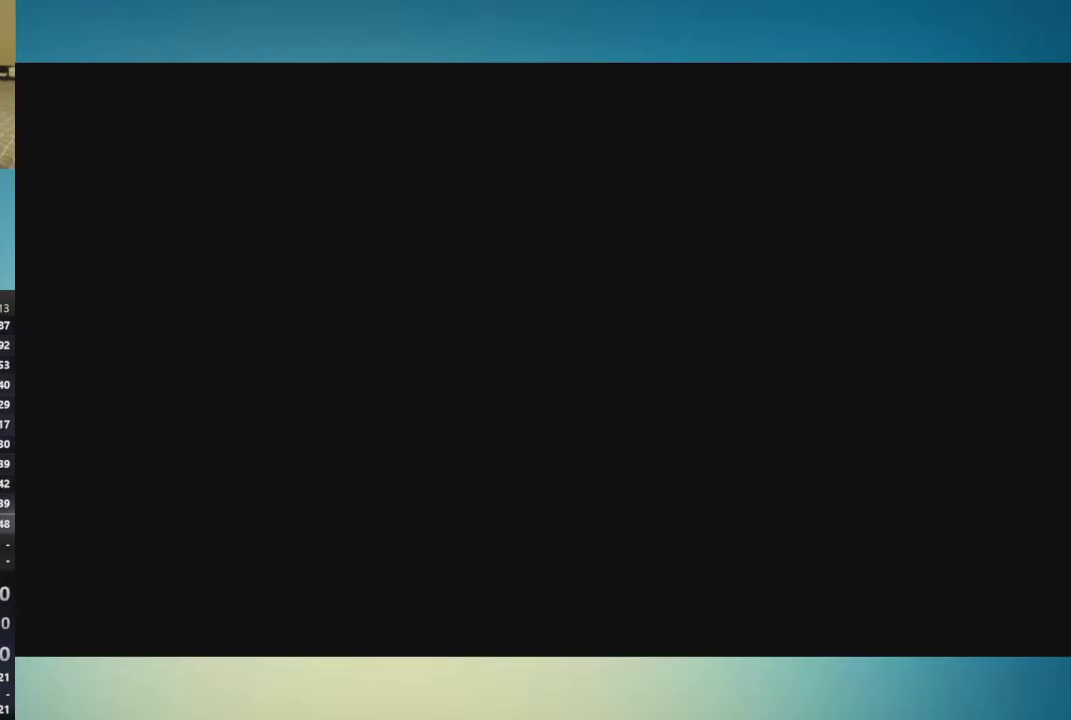
{"buttons": ["A"], "left_stick": "center", "right_stick": "center", "events": [[34, "A", "down"], [117, "A", "up"], [184, "A", "down"], [267, "A", "up"], [350, "A", "down"], [451, "A", "up"], [501, "A", "down"]]}
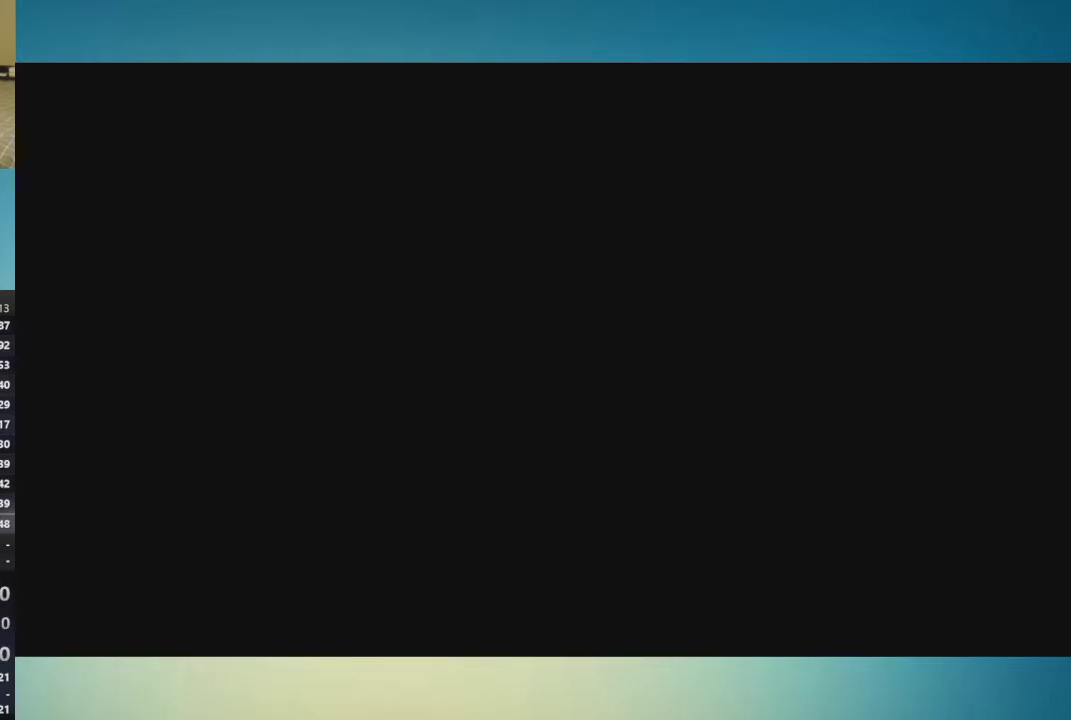
{"buttons": ["A"], "left_stick": "center", "right_stick": "center", "events": [[83, "A", "up"], [150, "A", "down"], [233, "A", "up"], [283, "A", "down"], [383, "A", "up"], [433, "A", "down"]]}
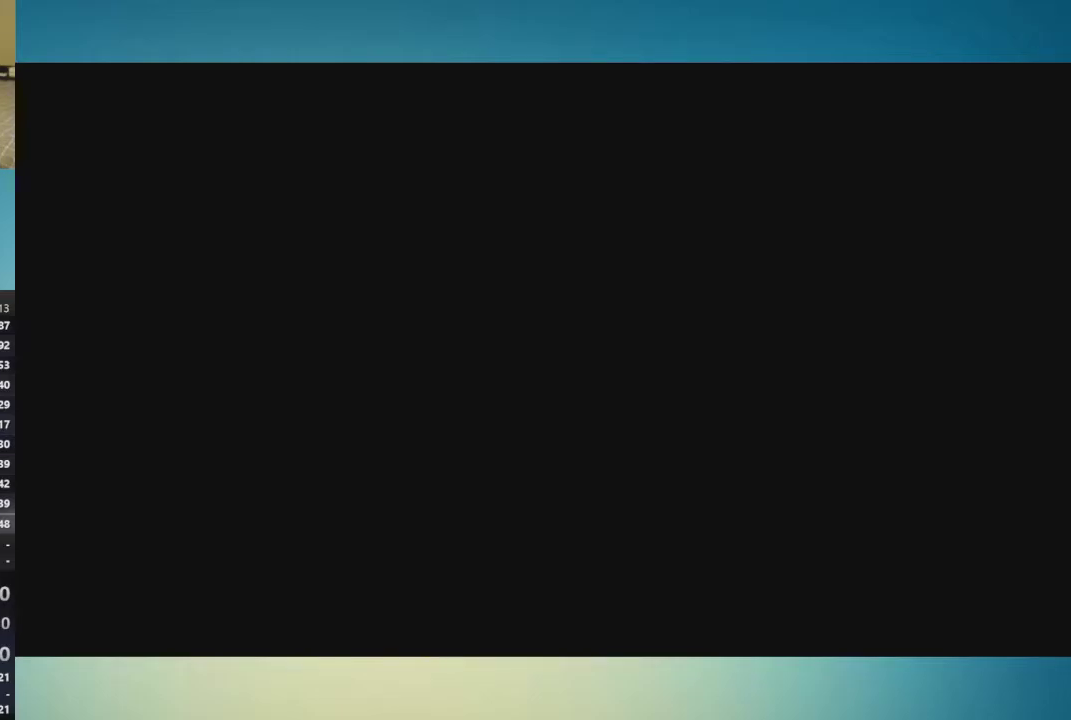
{"buttons": ["A"], "left_stick": "center", "right_stick": "center", "events": [[200, "A", "up"], [250, "A", "down"], [350, "A", "up"], [401, "A", "down"]]}
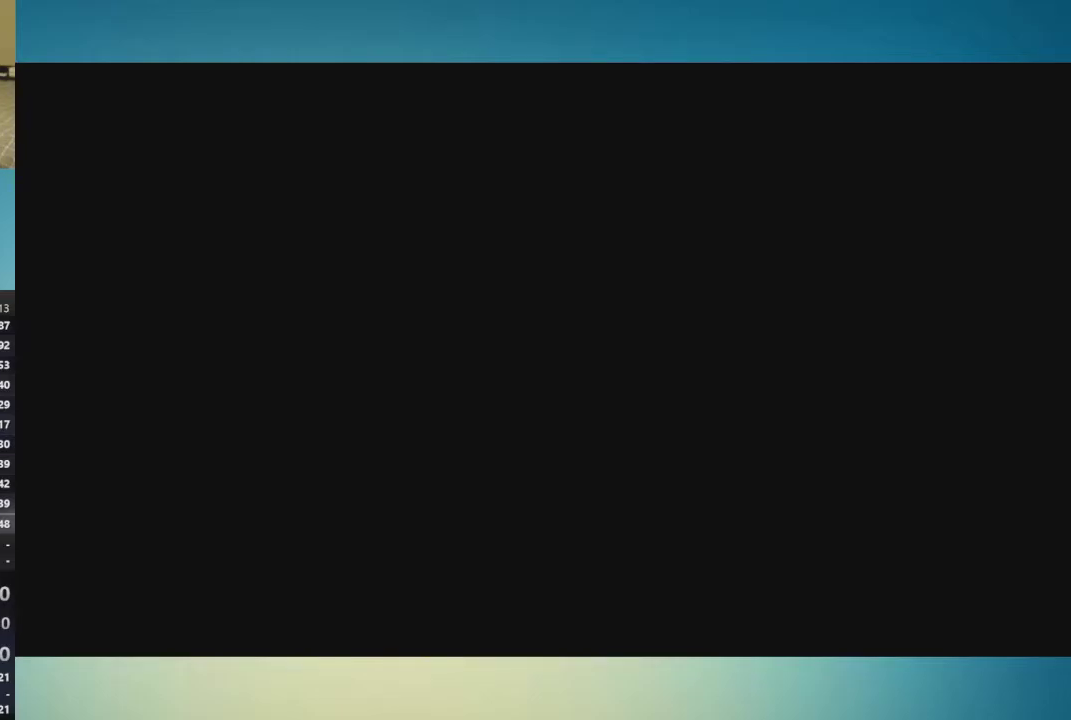
{"buttons": [], "left_stick": "center", "right_stick": "center", "events": [[16, "A", "up"], [66, "A", "down"], [166, "A", "up"], [217, "A", "down"], [483, "A", "up"]]}
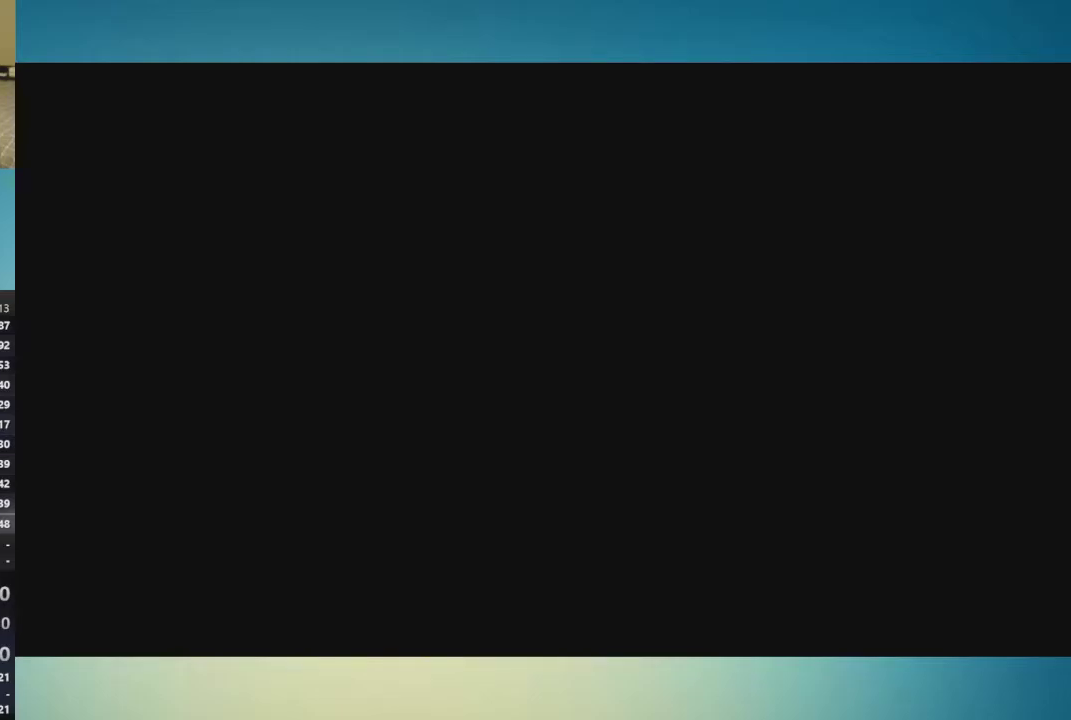
{"buttons": ["A"], "left_stick": "center", "right_stick": "center", "events": [[67, "A", "down"], [134, "A", "up"], [184, "A", "down"], [300, "A", "up"], [367, "A", "down"], [451, "A", "up"], [501, "A", "down"]]}
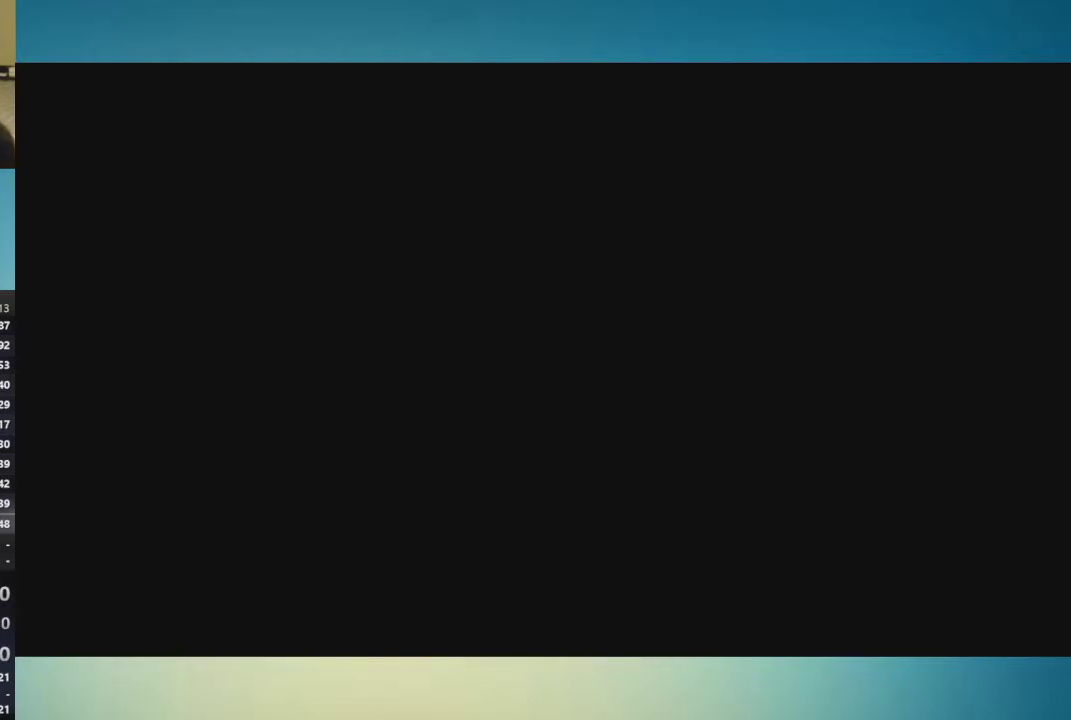
{"buttons": ["A"], "left_stick": "center", "right_stick": "center", "events": [[267, "A", "up"], [317, "A", "down"], [417, "A", "up"], [467, "A", "down"]]}
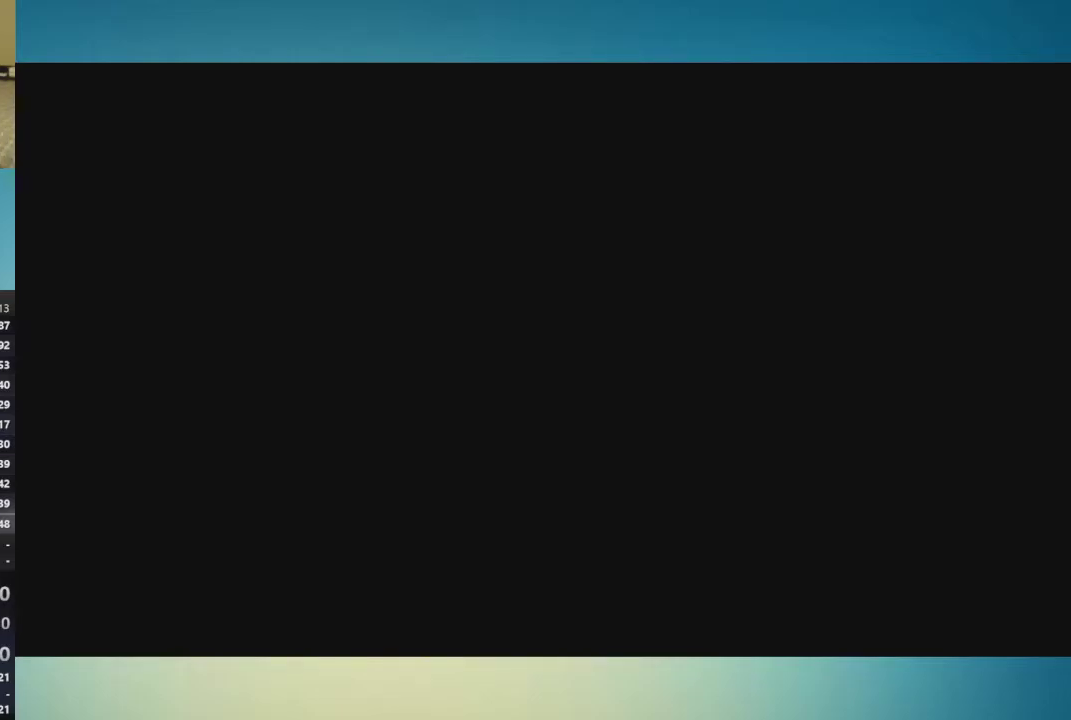
{"buttons": ["A"], "left_stick": "center", "right_stick": "center", "events": [[101, "A", "up"], [167, "A", "down"], [251, "A", "up"], [334, "A", "down"], [384, "A", "up"], [484, "A", "down"]]}
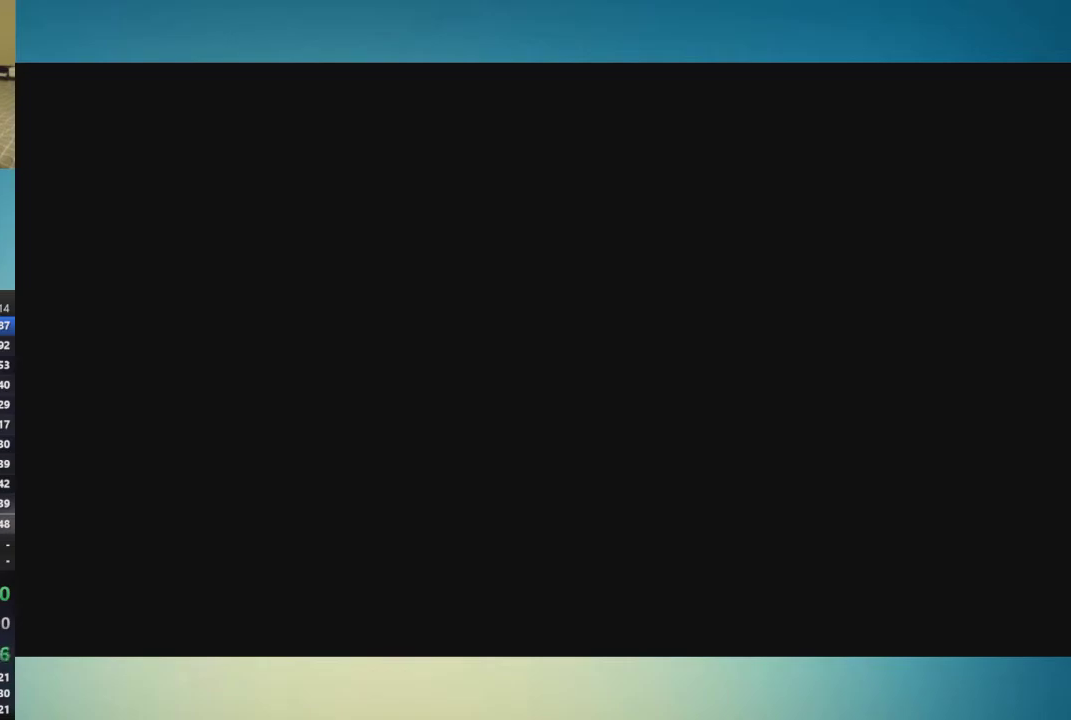
{"buttons": ["A"], "left_stick": "center", "right_stick": "center", "events": [[50, "A", "up"], [133, "A", "down"], [217, "A", "up"], [300, "A", "down"], [367, "A", "up"], [450, "A", "down"]]}
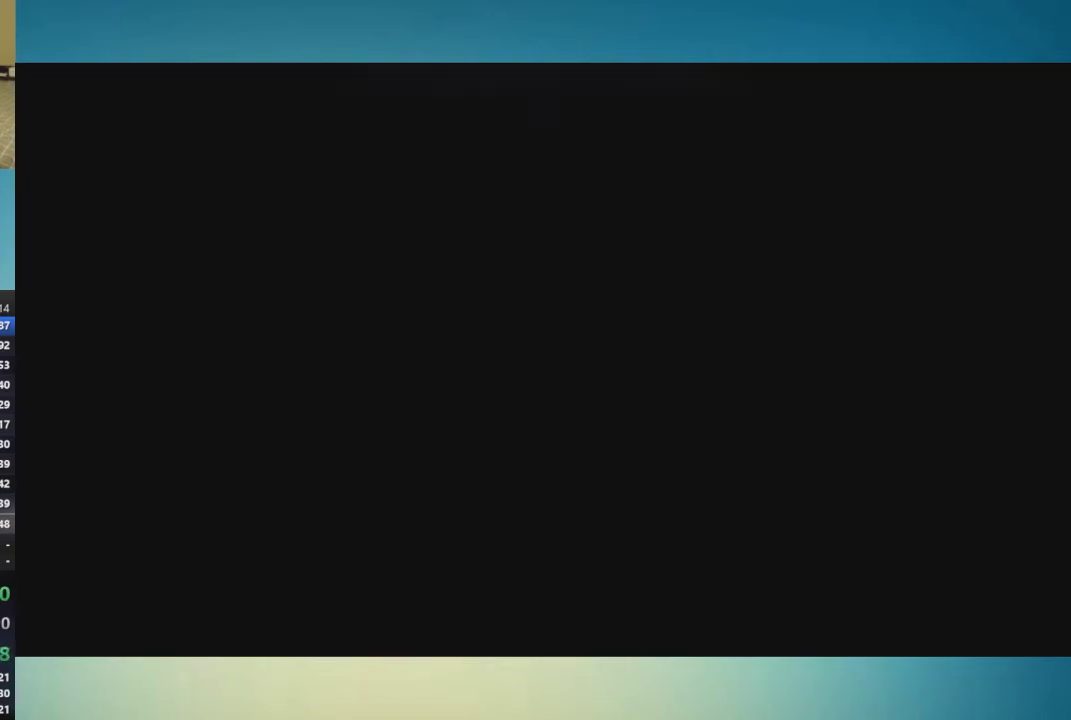
{"buttons": ["A"], "left_stick": "center", "right_stick": "center", "events": [[17, "A", "up"], [101, "A", "down"], [217, "A", "up"], [267, "A", "down"], [367, "A", "up"], [418, "A", "down"]]}
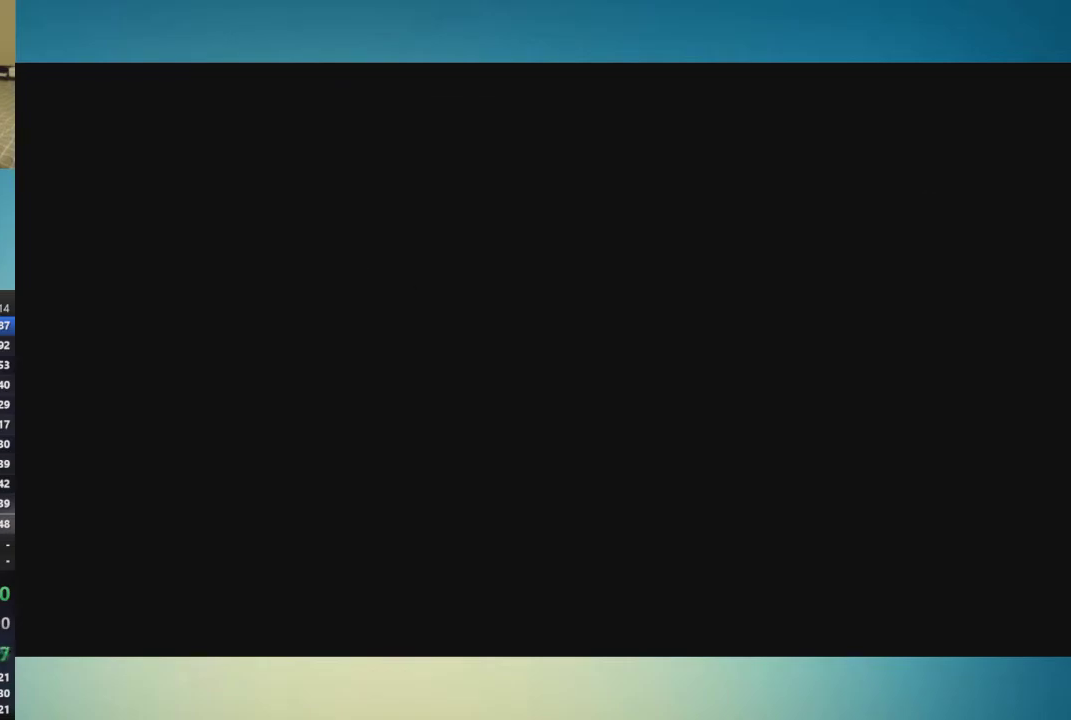
{"buttons": [], "left_stick": "right", "right_stick": "center", "events": [[17, "A", "up"], [67, "A", "down"], [317, "A", "up"], [350, "left_stick", "right"], [367, "A", "down"], [467, "A", "up"]]}
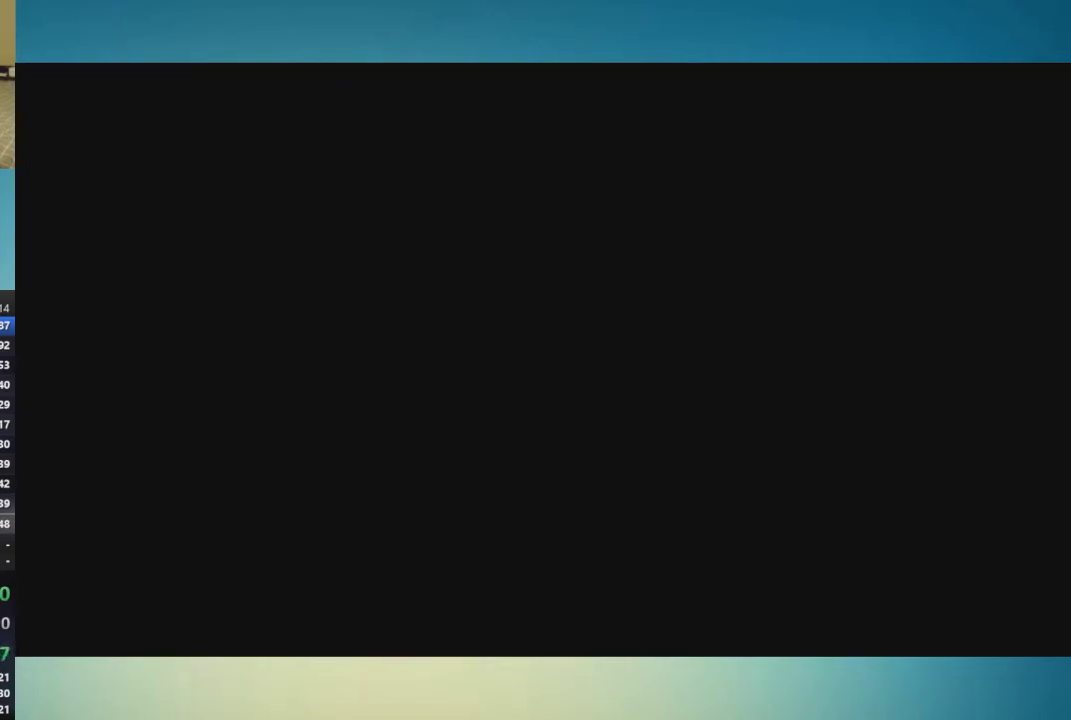
{"buttons": ["A"], "left_stick": "right", "right_stick": "center", "events": [[17, "A", "down"], [117, "A", "up"], [167, "A", "down"], [284, "A", "up"], [334, "A", "down"], [401, "A", "up"], [484, "A", "down"]]}
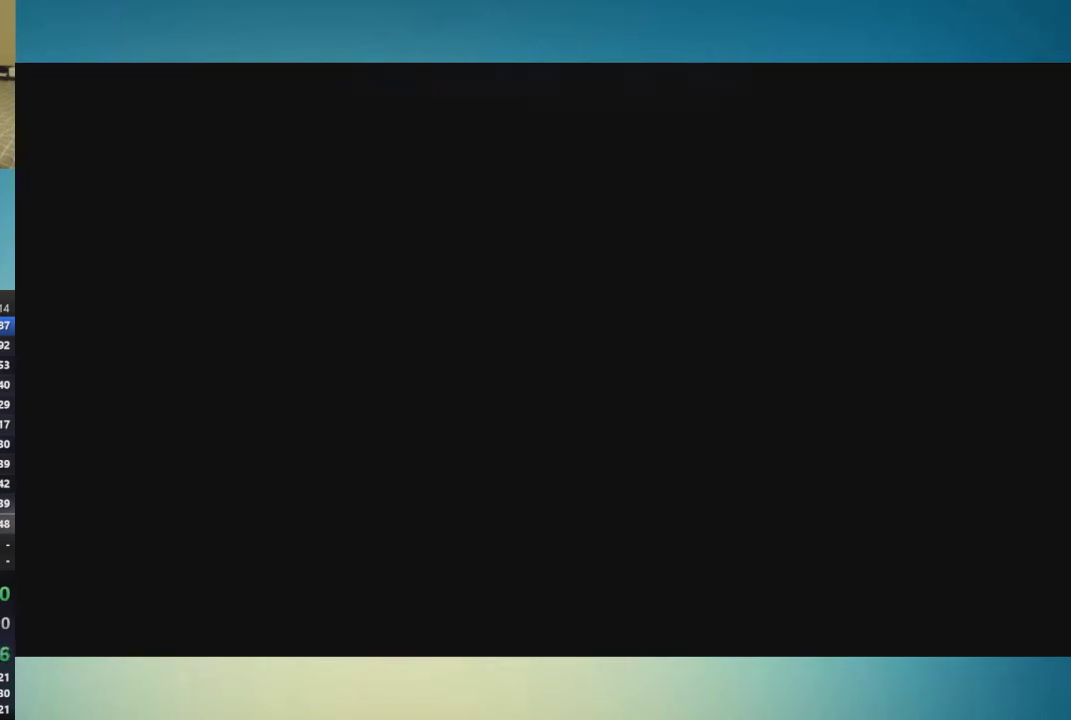
{"buttons": [], "left_stick": "right", "right_stick": "center", "events": [[284, "A", "up"], [417, "START", "down"], [484, "START", "up"]]}
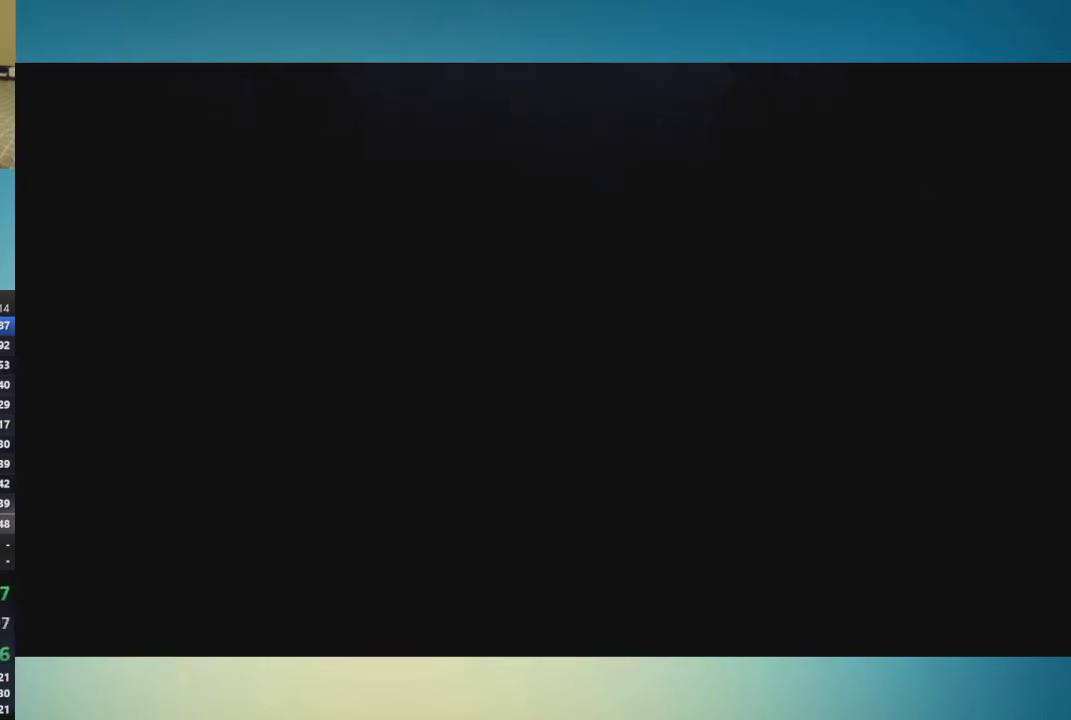
{"buttons": ["START"], "left_stick": "right", "right_stick": "center", "events": [[84, "START", "down"], [134, "START", "up"], [201, "START", "down"], [267, "START", "up"], [334, "START", "down"], [384, "START", "up"], [451, "START", "down"]]}
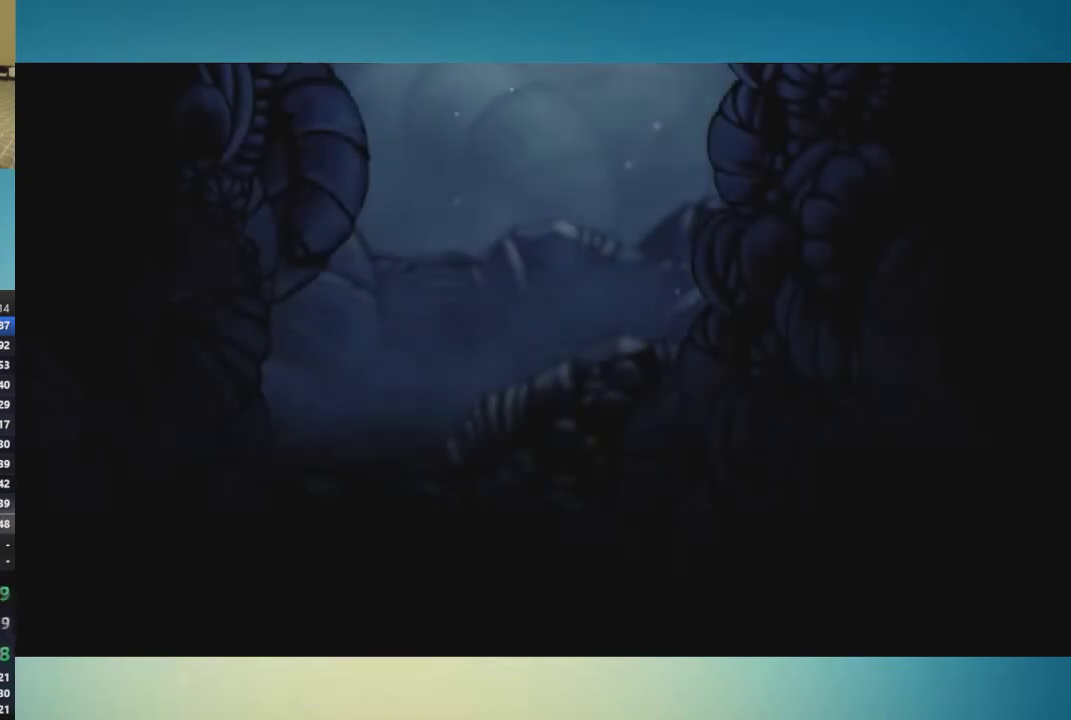
{"buttons": [], "left_stick": "right", "right_stick": "center", "events": [[17, "START", "up"], [117, "START", "down"], [167, "START", "up"], [234, "START", "down"], [300, "START", "up"]]}
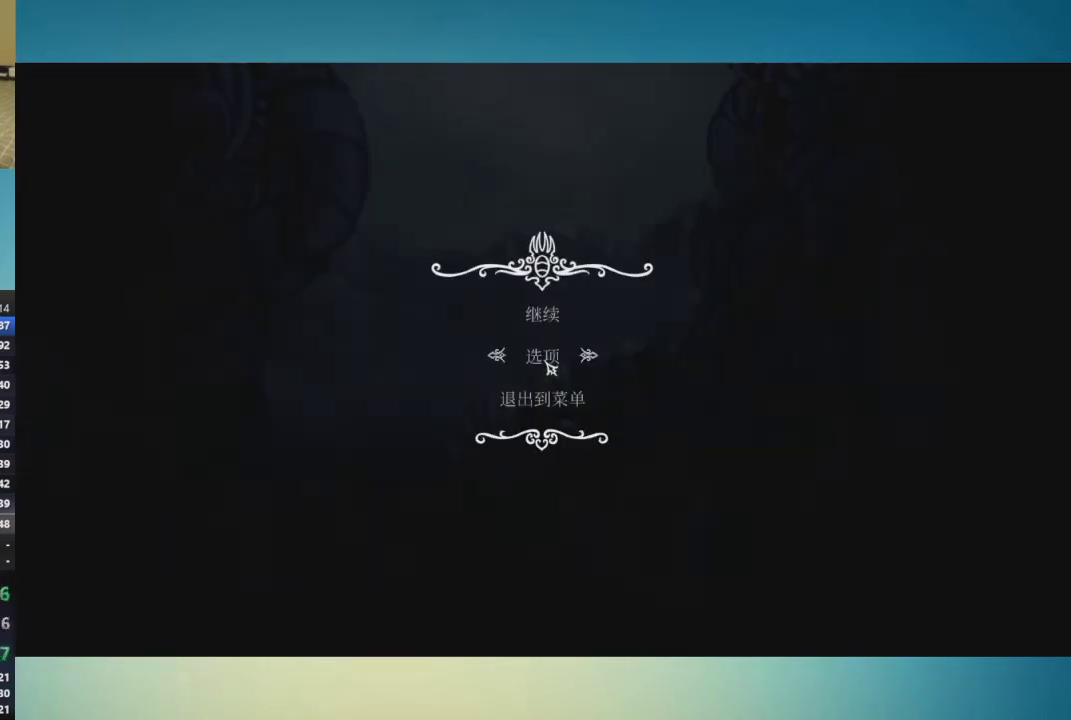
{"buttons": [], "left_stick": "right", "right_stick": "center", "events": [[17, "B", "down"], [84, "B", "up"], [134, "B", "down"], [451, "B", "up"]]}
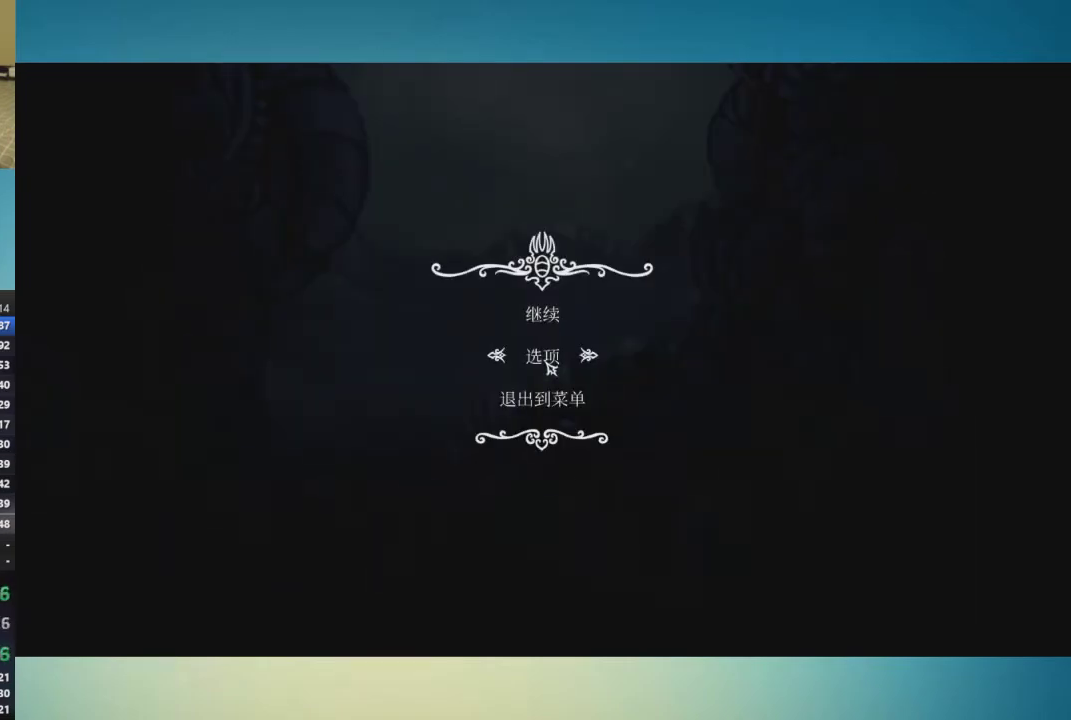
{"buttons": [], "left_stick": "right", "right_stick": "center", "events": [[17, "B", "down"], [117, "B", "up"], [167, "B", "down"], [234, "B", "up"], [300, "B", "down"], [384, "B", "up"]]}
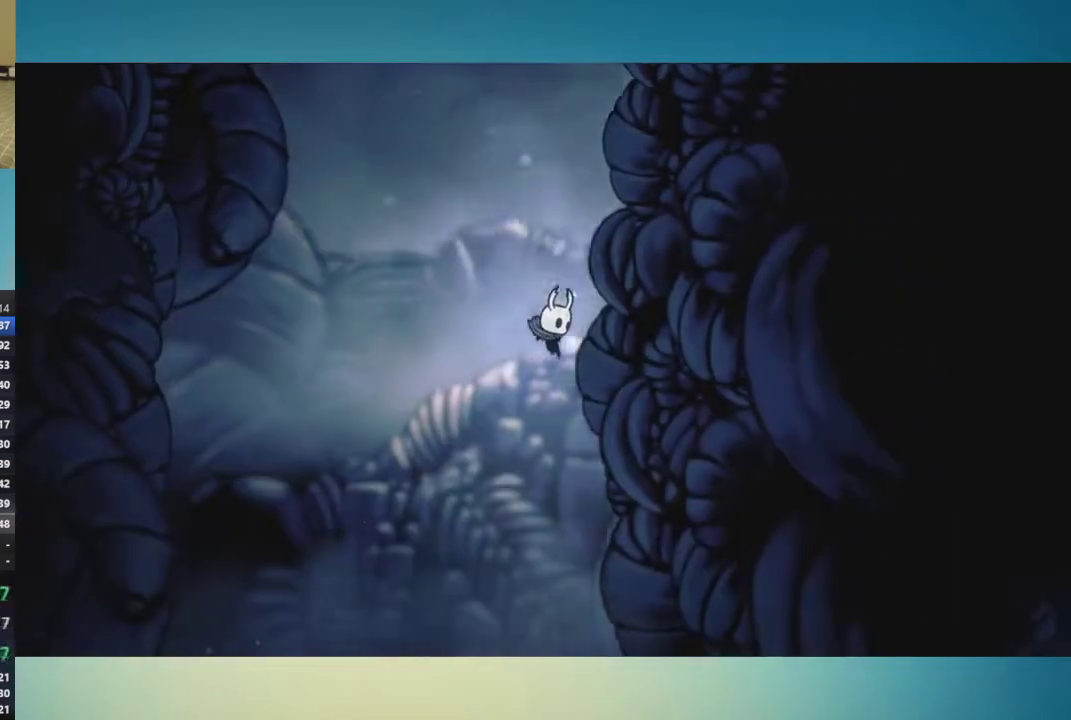
{"buttons": [], "left_stick": "right", "right_stick": "center", "events": []}
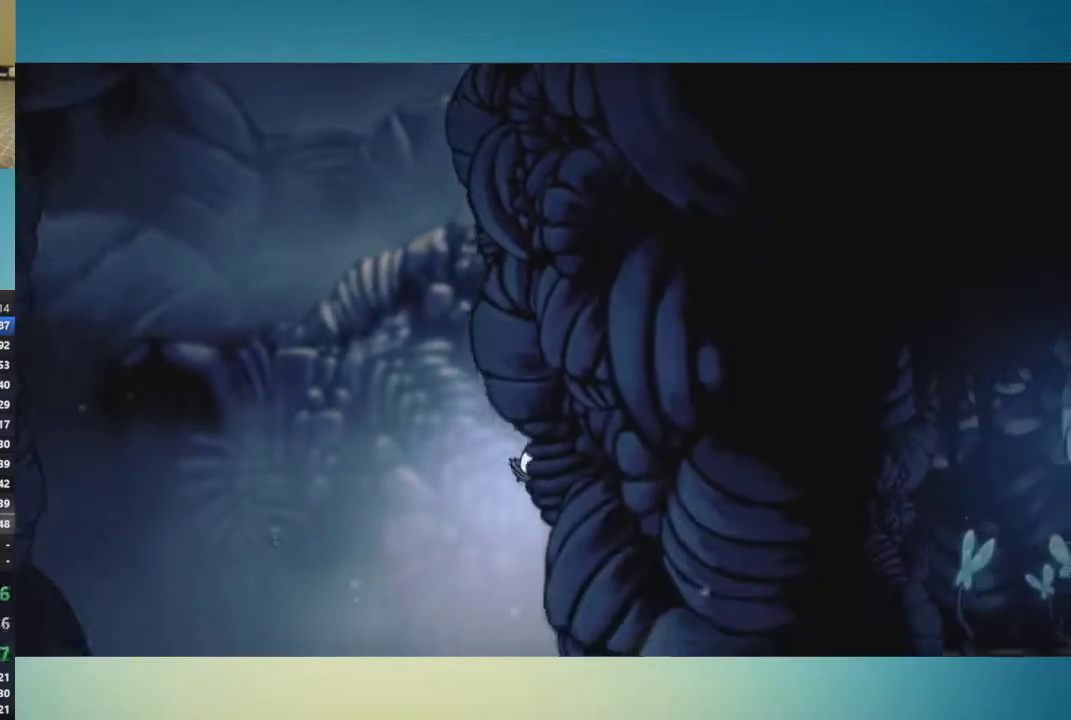
{"buttons": [], "left_stick": "right", "right_stick": "center", "events": [[334, "SELECT", "down"], [384, "SELECT", "up"]]}
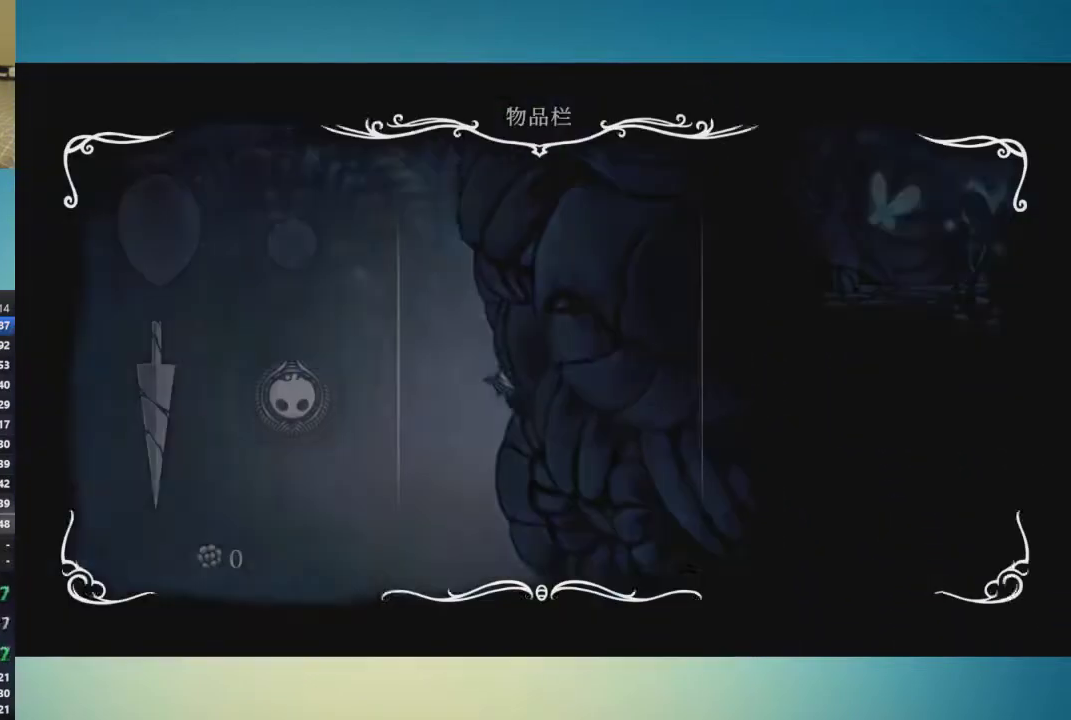
{"buttons": [], "left_stick": "up-right", "right_stick": "center", "events": [[50, "left_stick", "up-right"]]}
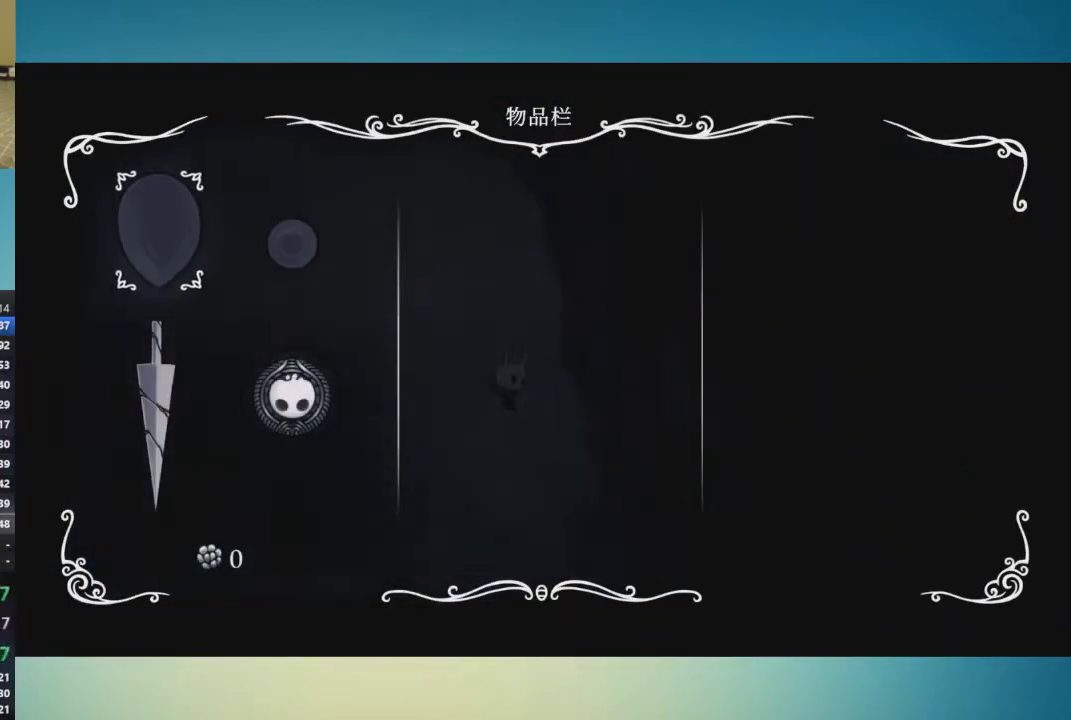
{"buttons": [], "left_stick": "up-right", "right_stick": "center", "events": []}
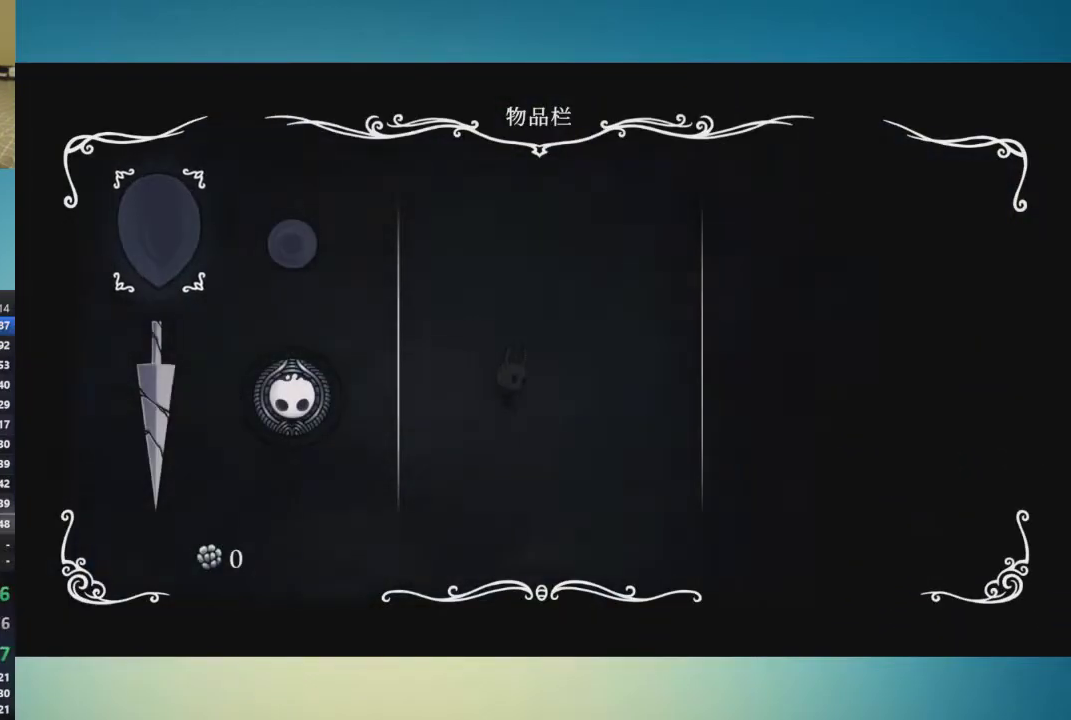
{"buttons": ["A"], "left_stick": "up-right", "right_stick": "center", "events": [[84, "SELECT", "down"], [201, "SELECT", "up"], [418, "A", "down"]]}
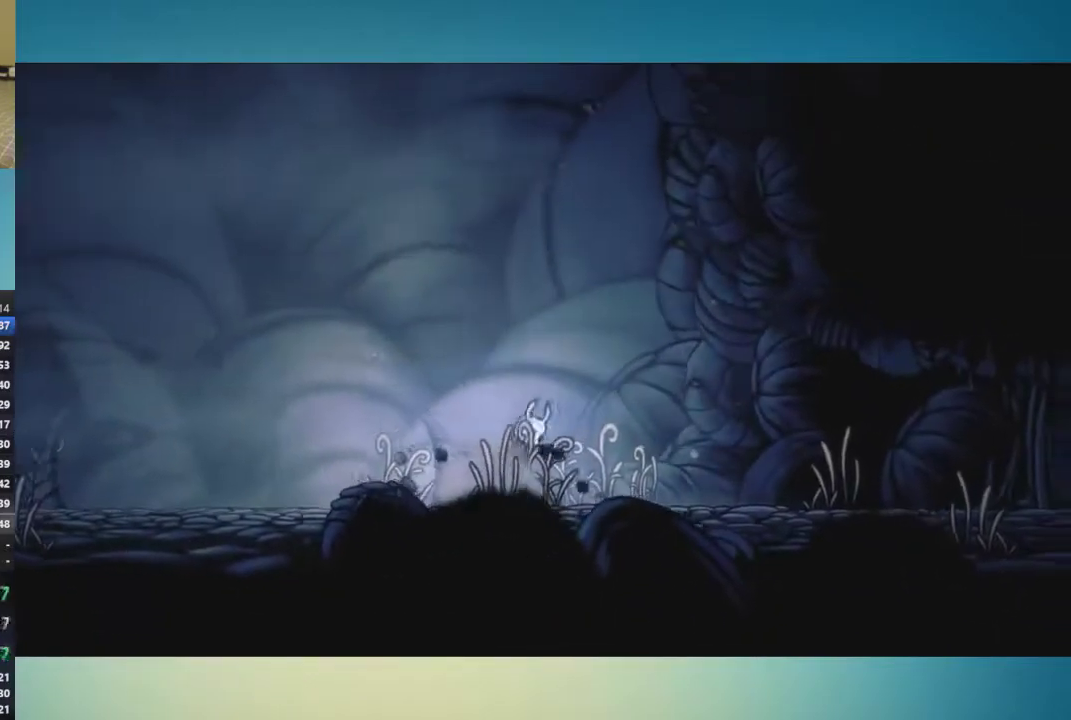
{"buttons": [], "left_stick": "right", "right_stick": "center", "events": [[17, "A", "up"], [300, "A", "down"], [334, "left_stick", "right"], [367, "A", "up"]]}
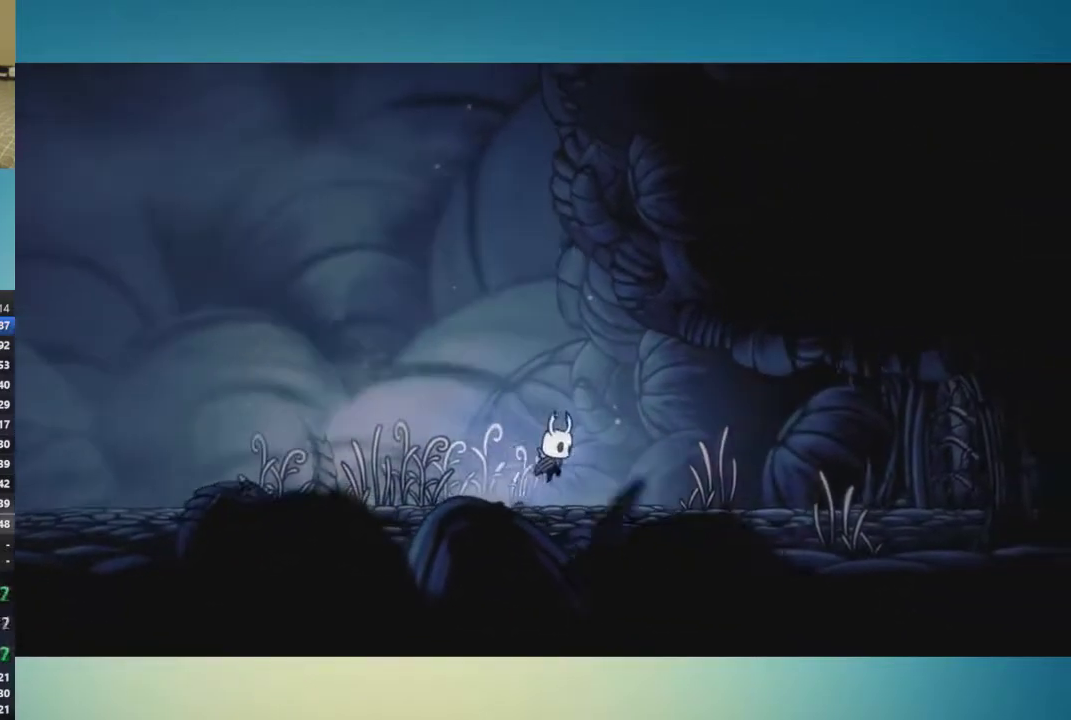
{"buttons": [], "left_stick": "right", "right_stick": "center", "events": []}